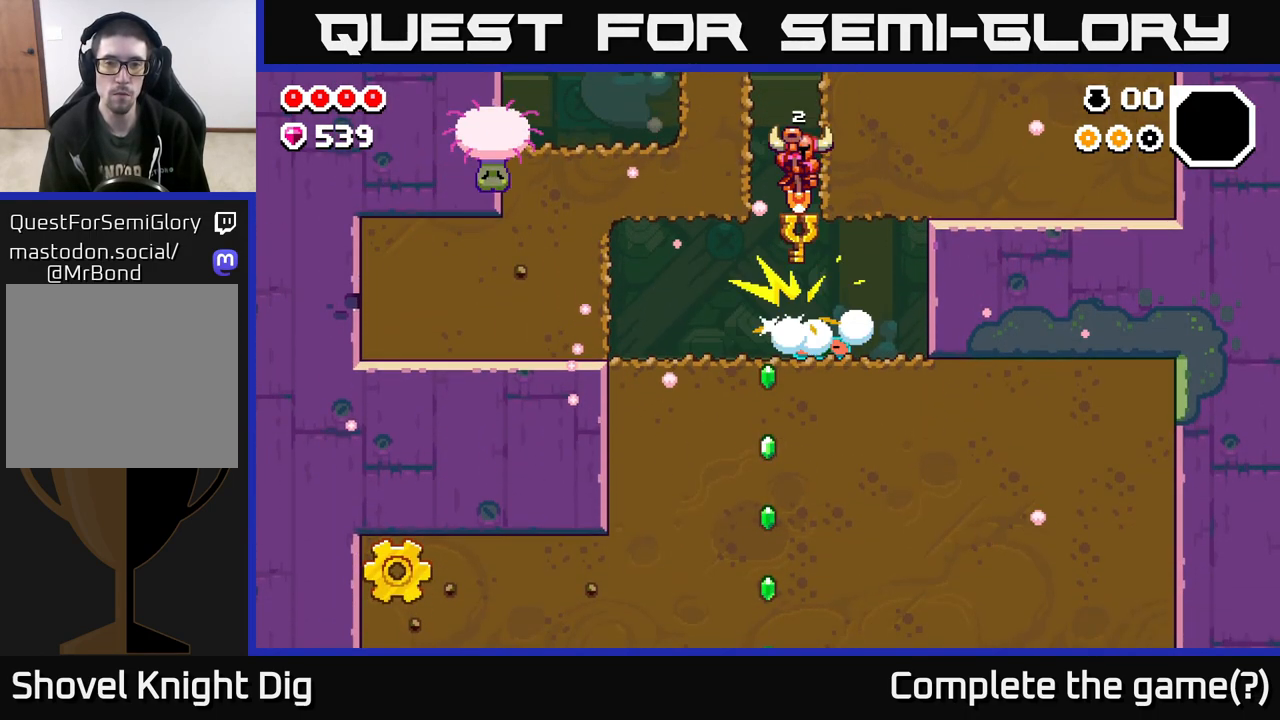
Gameplay with a controller (Xbox layout); each line is a JSON object with the inputs held at the frame after it. "events" lists button and stick changes between this image and that frame as [ms after this image, input, new state], when the widget could be followed in between.
{"buttons": [], "left_stick": "down-right", "right_stick": "center", "events": []}
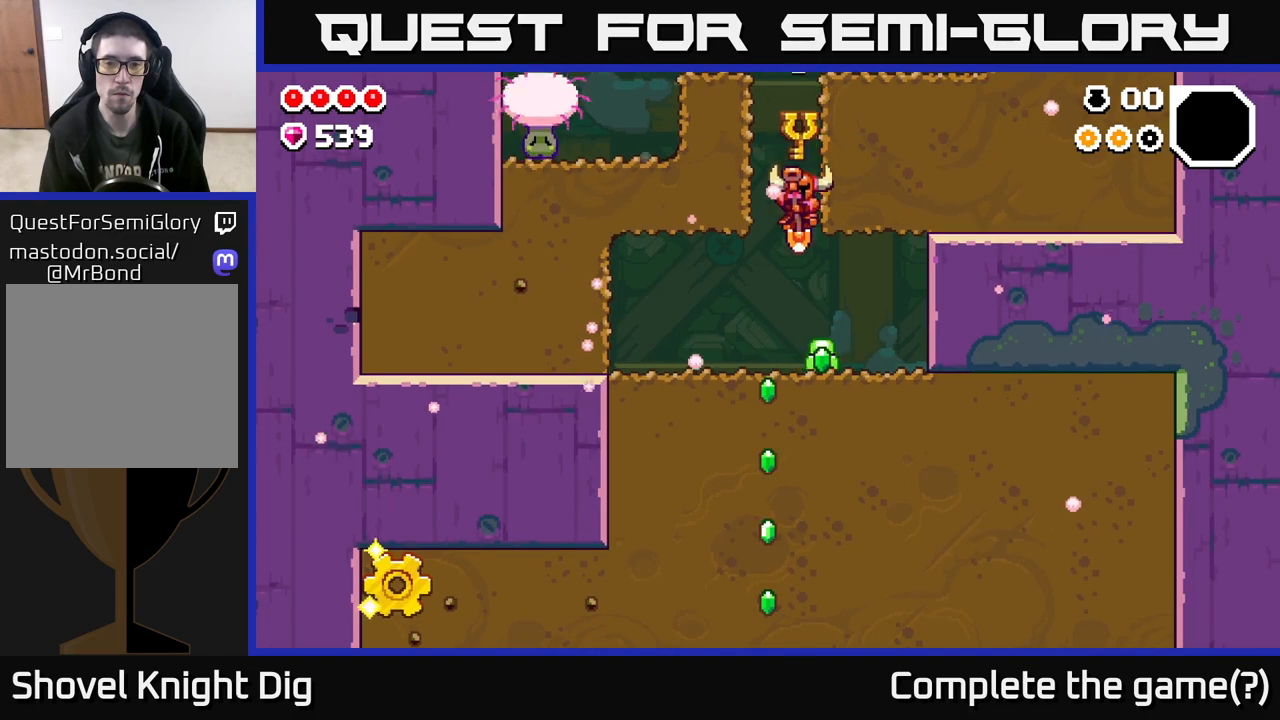
{"buttons": [], "left_stick": "left", "right_stick": "center", "events": [[350, "left_stick", "left"]]}
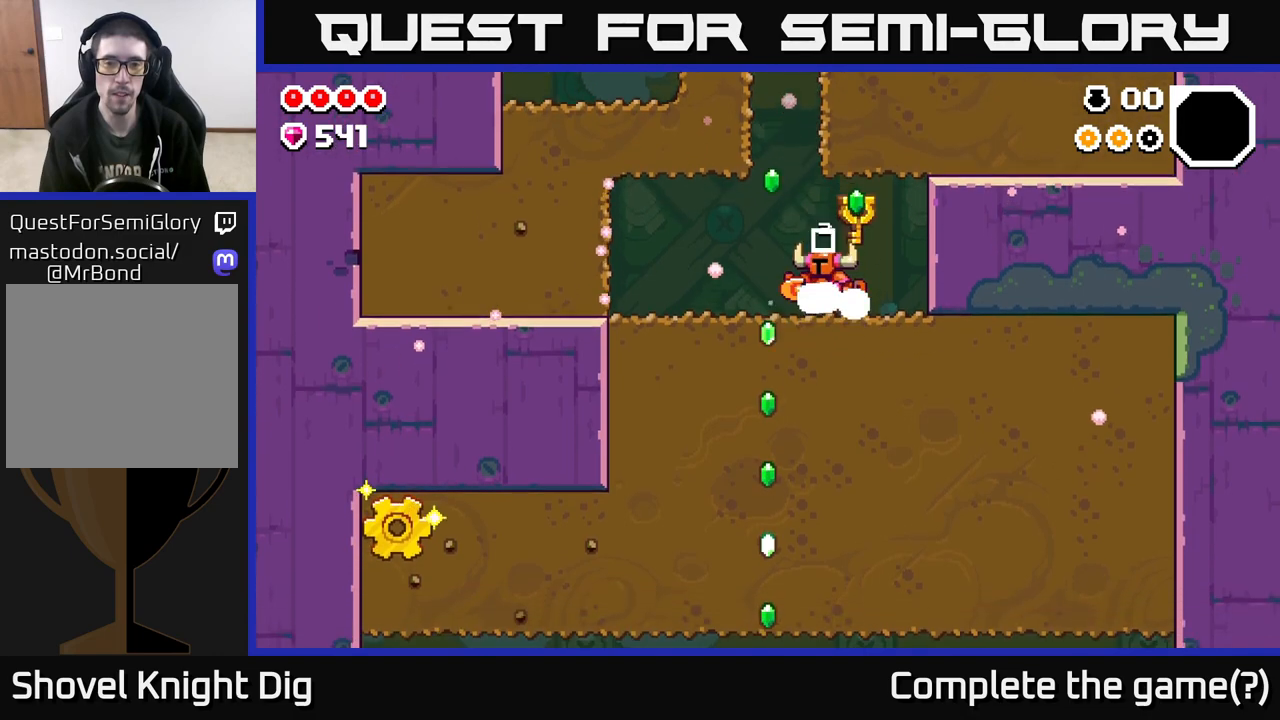
{"buttons": [], "left_stick": "right", "right_stick": "center", "events": [[217, "left_stick", "right"]]}
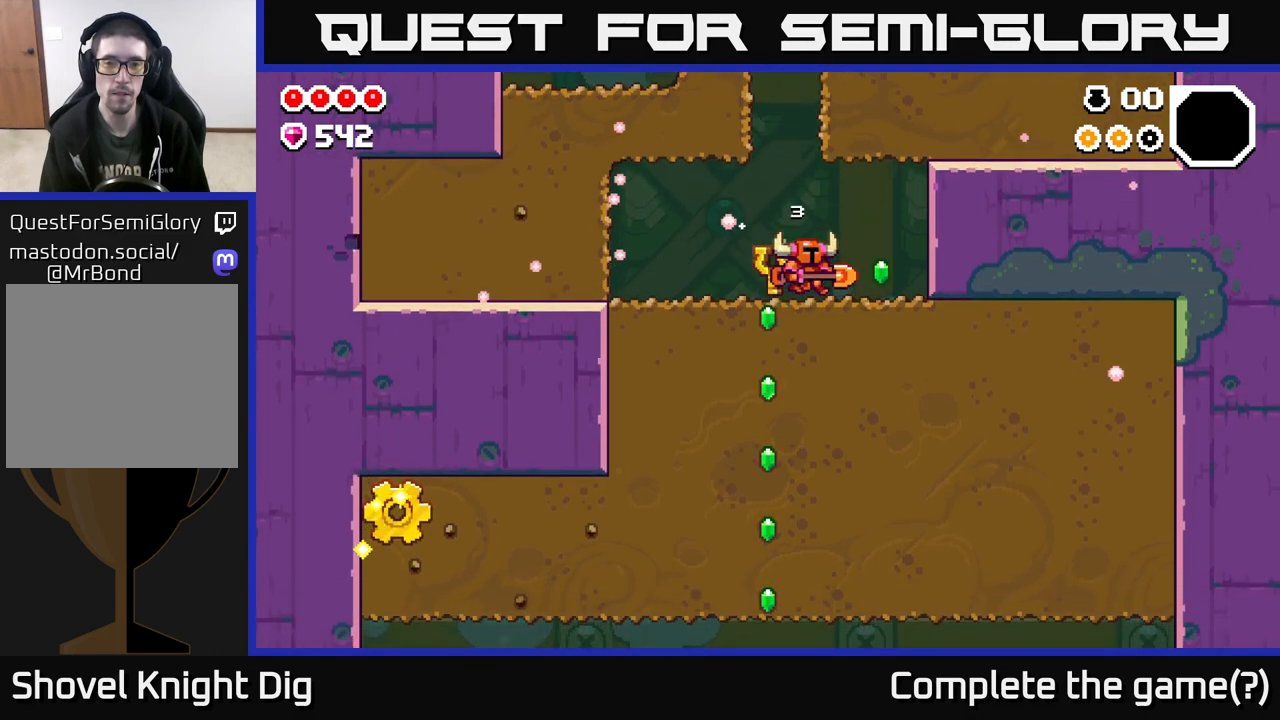
{"buttons": [], "left_stick": "left", "right_stick": "center", "events": [[200, "left_stick", "left"]]}
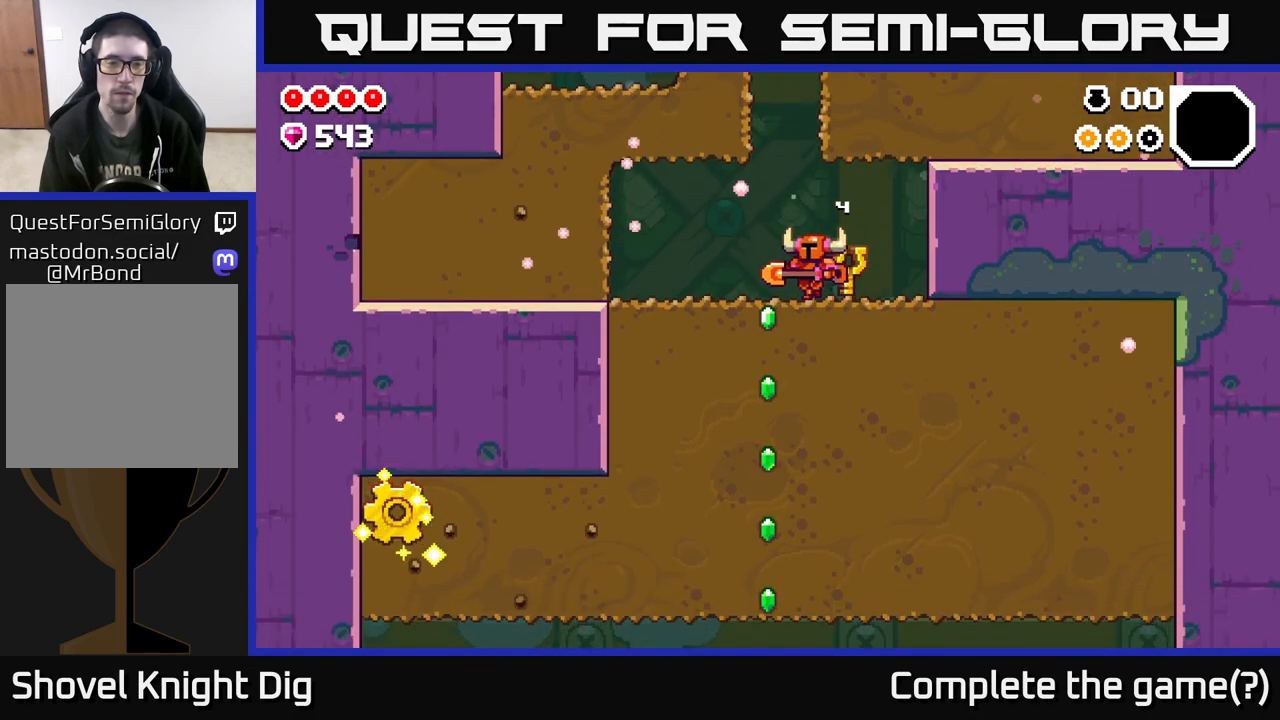
{"buttons": ["A"], "left_stick": "left", "right_stick": "center", "events": [[450, "A", "down"]]}
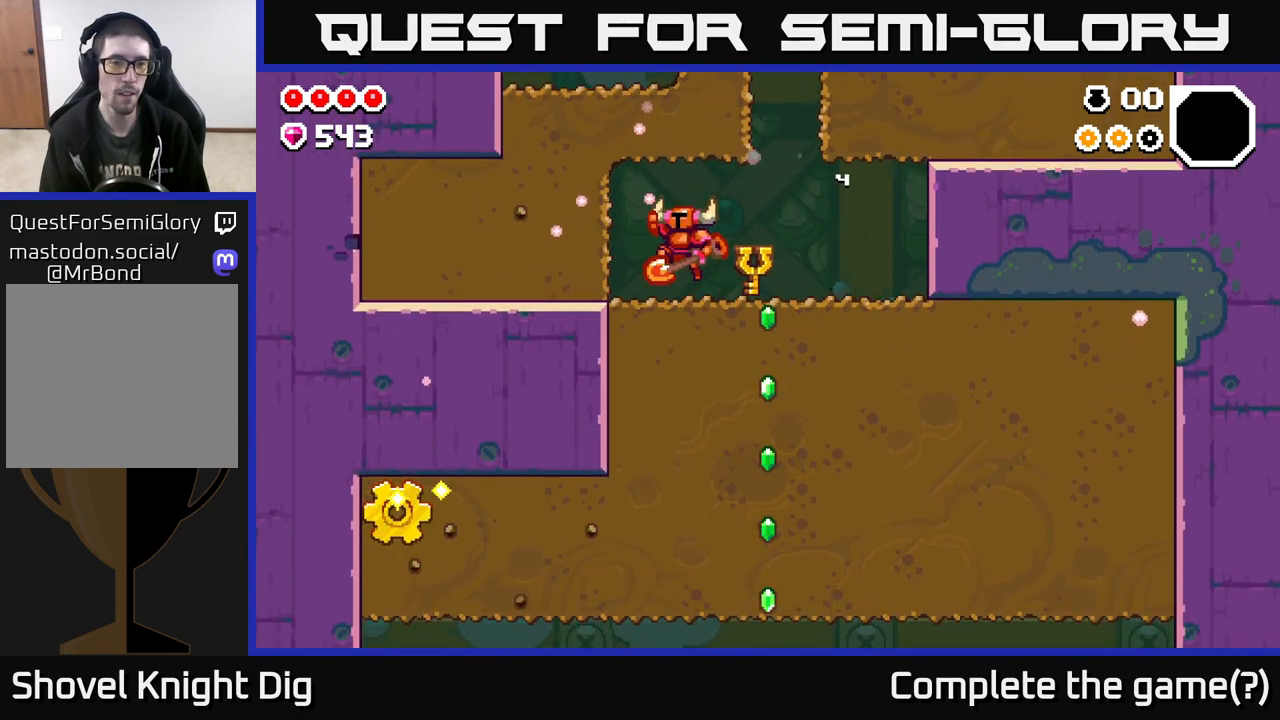
{"buttons": ["X"], "left_stick": "left", "right_stick": "center", "events": [[17, "A", "up"], [250, "X", "down"], [350, "X", "up"], [433, "X", "down"]]}
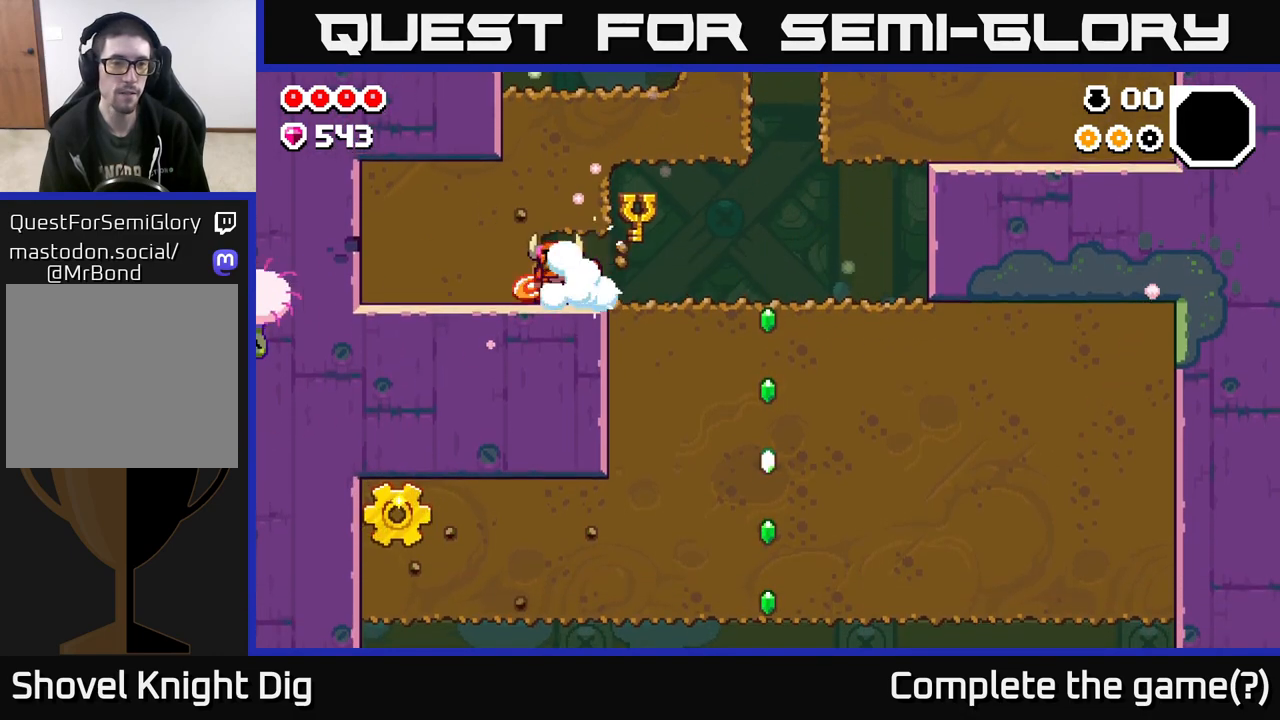
{"buttons": [], "left_stick": "left", "right_stick": "center", "events": [[67, "X", "up"], [150, "X", "down"], [267, "X", "up"], [333, "X", "down"], [467, "X", "up"]]}
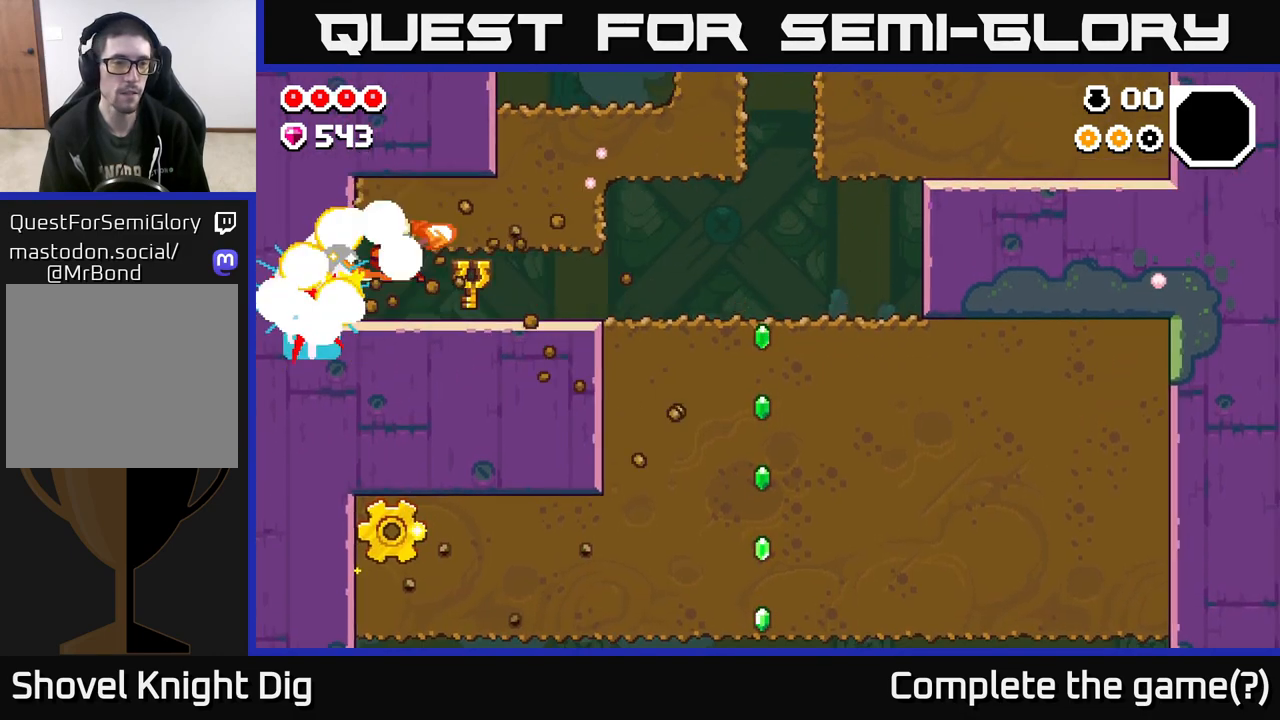
{"buttons": [], "left_stick": "left", "right_stick": "center", "events": [[50, "X", "down"], [167, "X", "up"], [250, "X", "down"], [400, "X", "up"]]}
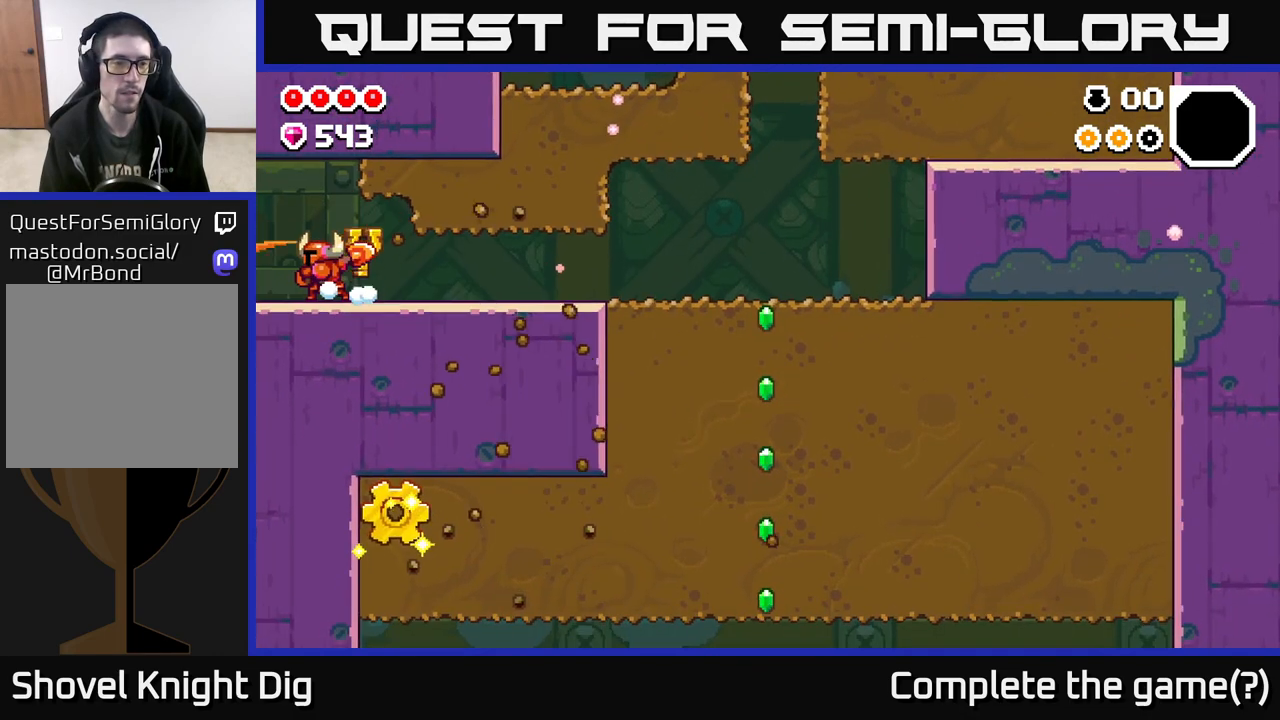
{"buttons": [], "left_stick": "left", "right_stick": "center", "events": []}
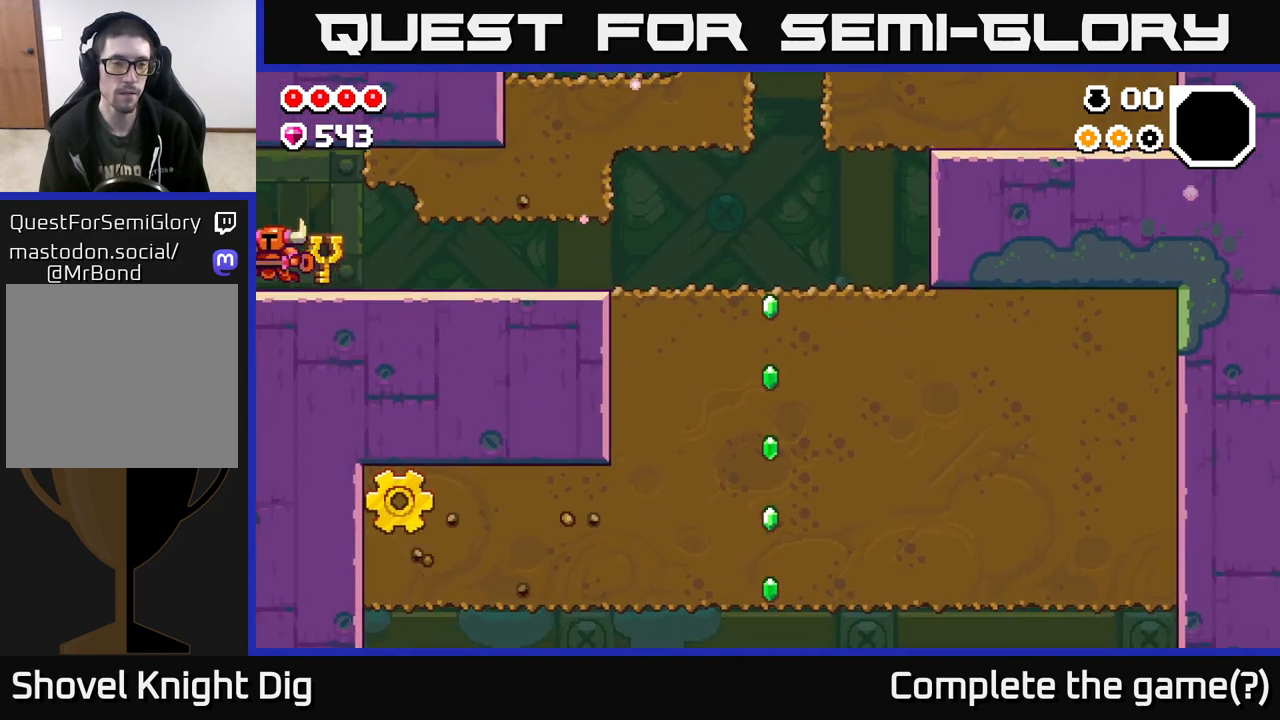
{"buttons": [], "left_stick": "center", "right_stick": "center", "events": [[383, "left_stick", "center"]]}
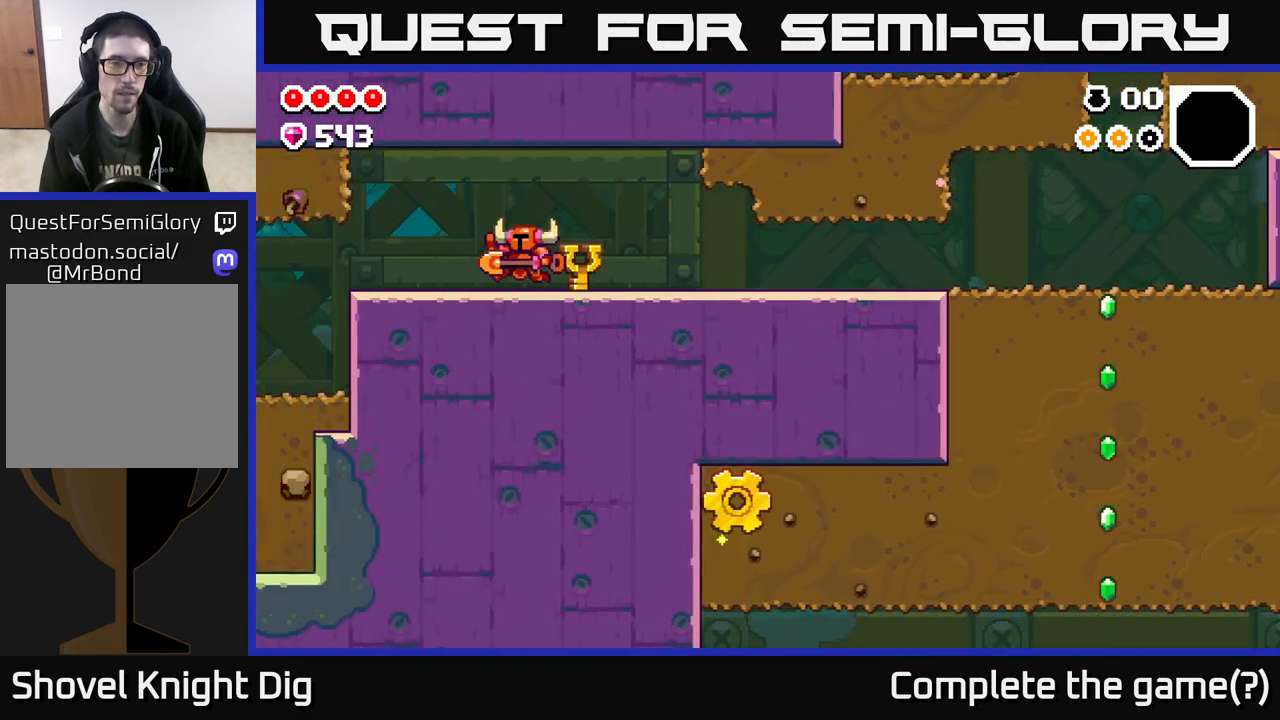
{"buttons": [], "left_stick": "left", "right_stick": "center", "events": [[83, "left_stick", "left"]]}
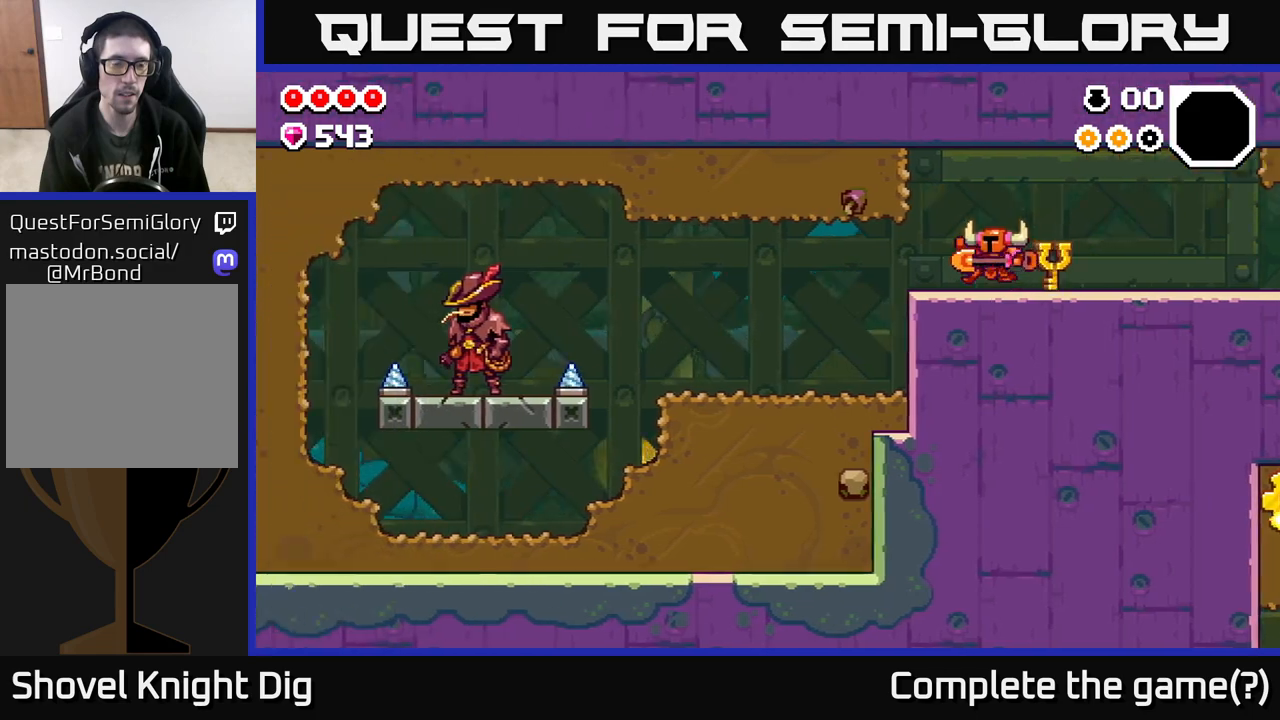
{"buttons": [], "left_stick": "left", "right_stick": "center", "events": []}
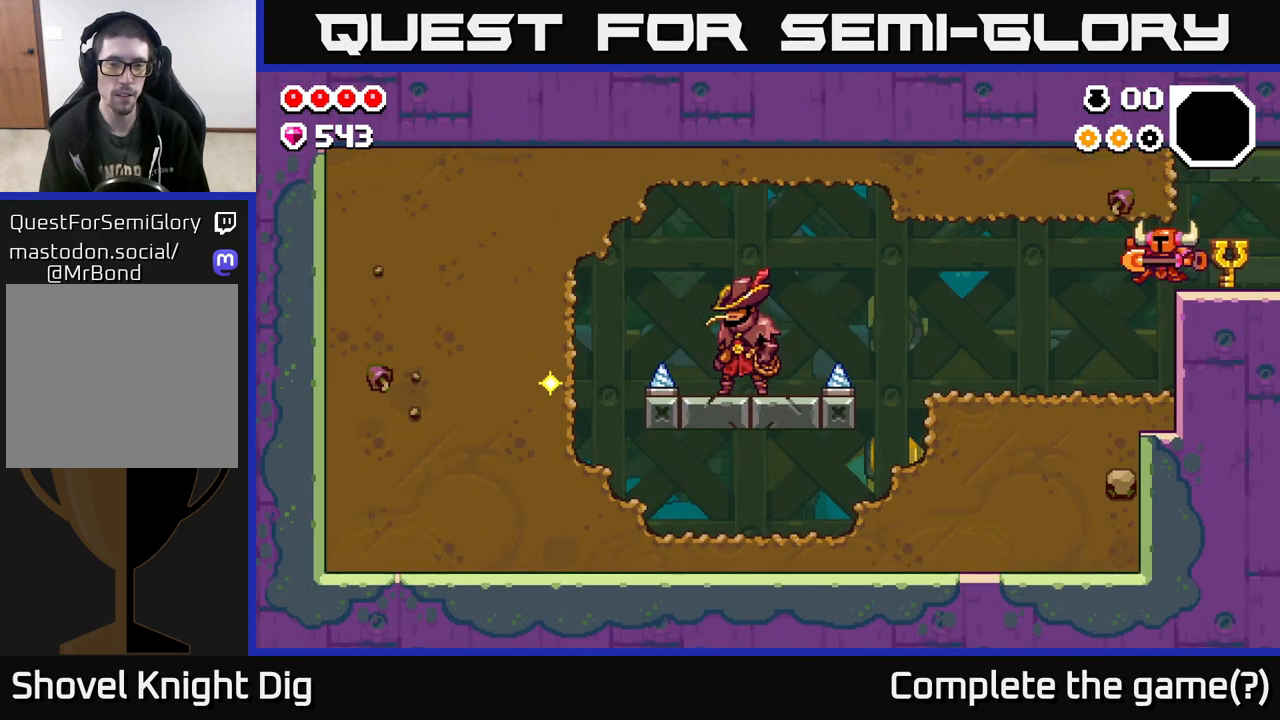
{"buttons": [], "left_stick": "left", "right_stick": "center", "events": []}
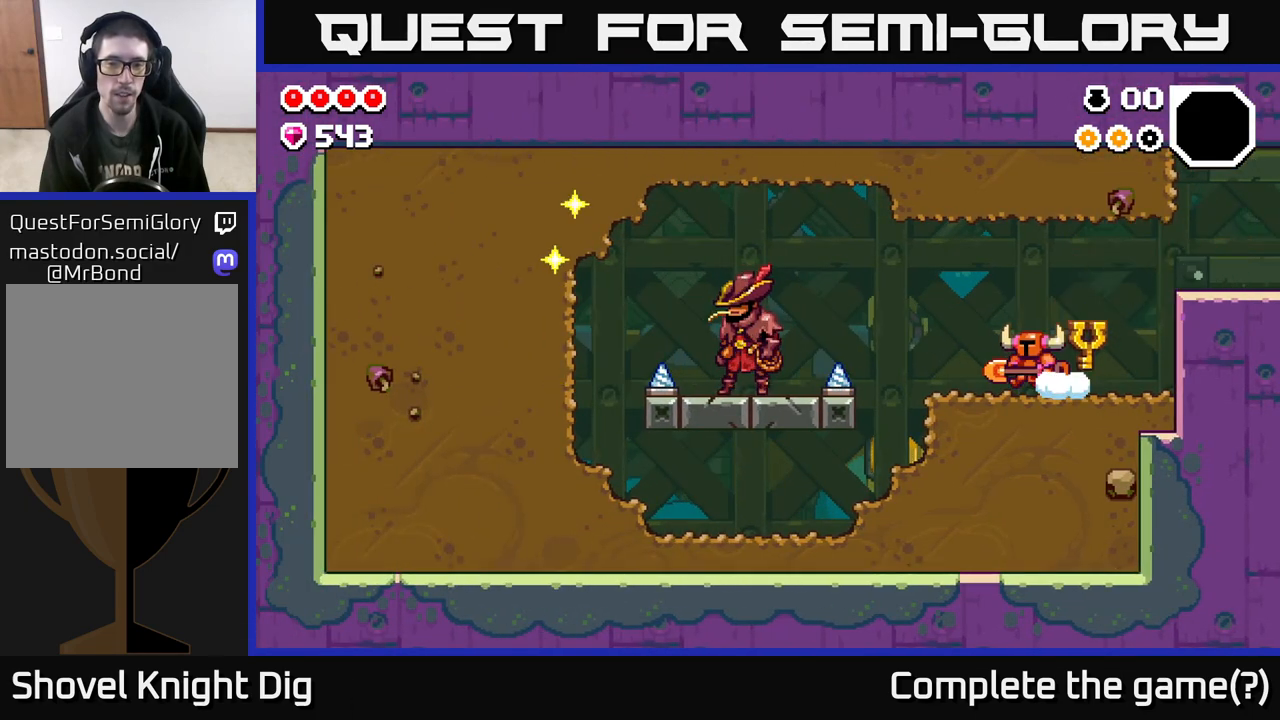
{"buttons": [], "left_stick": "left", "right_stick": "center", "events": [[200, "left_stick", "center"], [417, "left_stick", "left"]]}
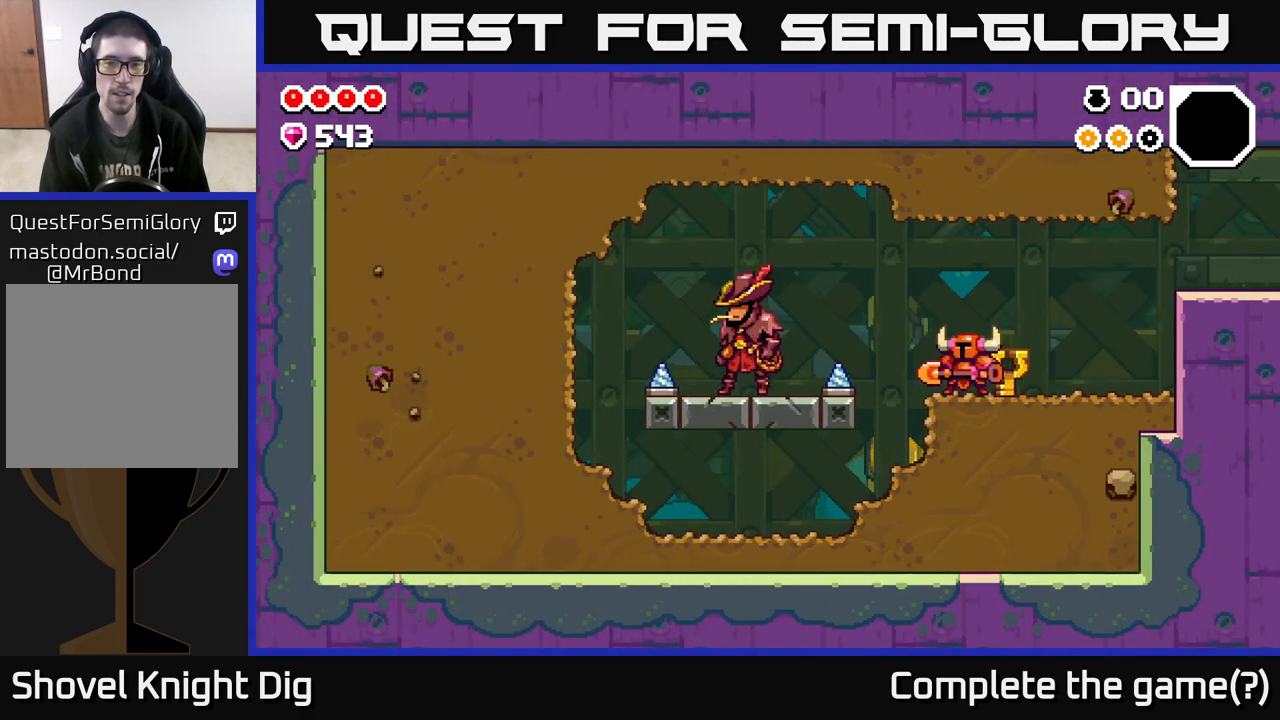
{"buttons": [], "left_stick": "right", "right_stick": "center", "events": [[267, "left_stick", "center"], [483, "left_stick", "right"]]}
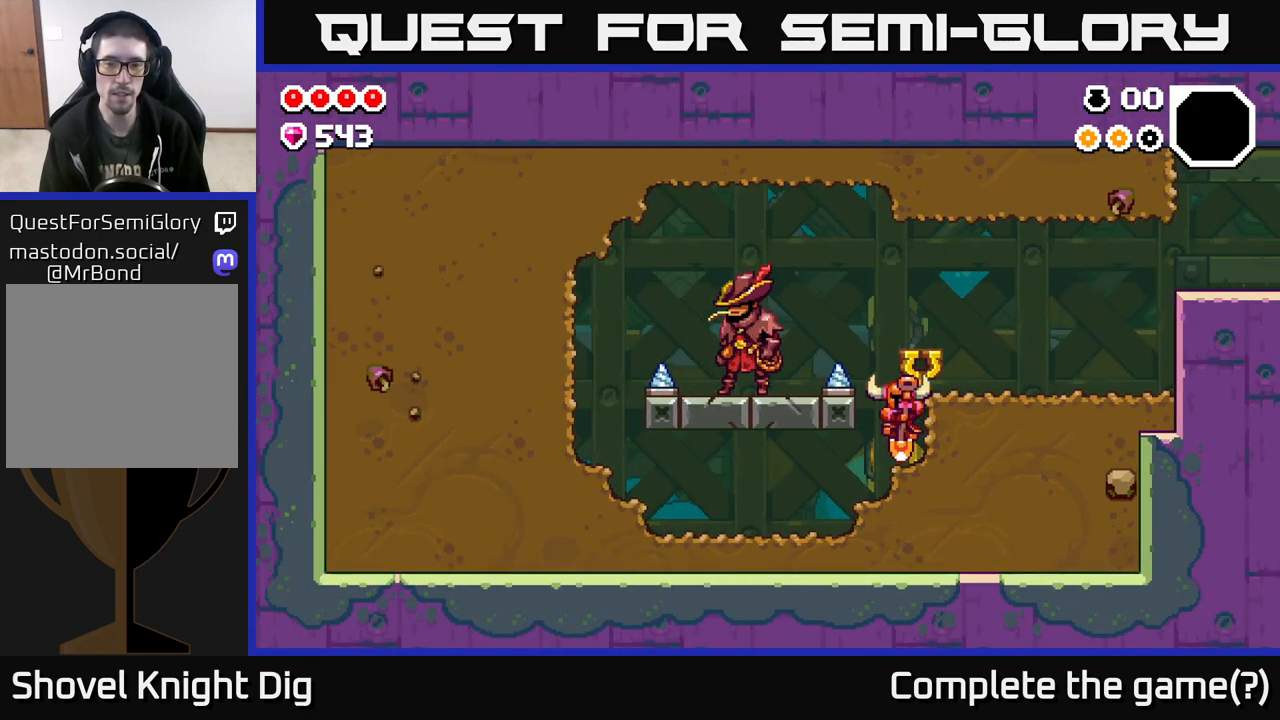
{"buttons": ["A"], "left_stick": "left", "right_stick": "center", "events": [[150, "left_stick", "center"], [250, "A", "down"], [283, "left_stick", "left"]]}
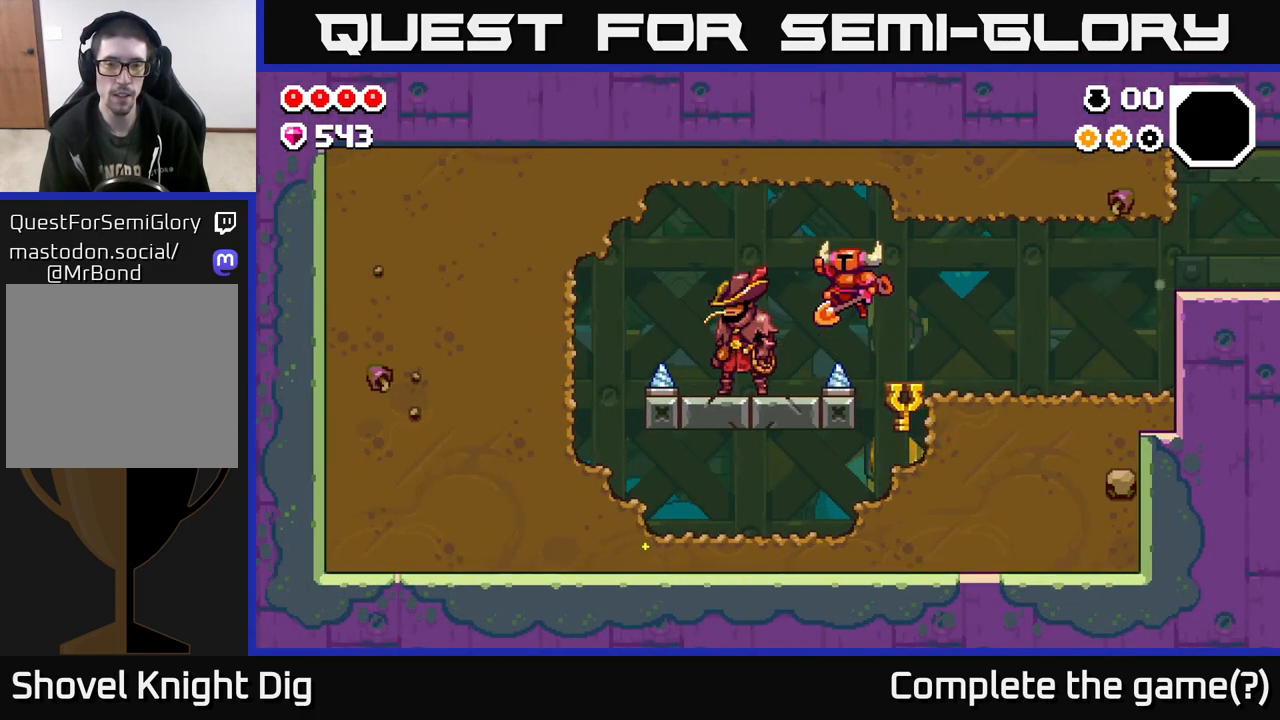
{"buttons": [], "left_stick": "center", "right_stick": "center", "events": [[133, "A", "up"], [350, "left_stick", "center"]]}
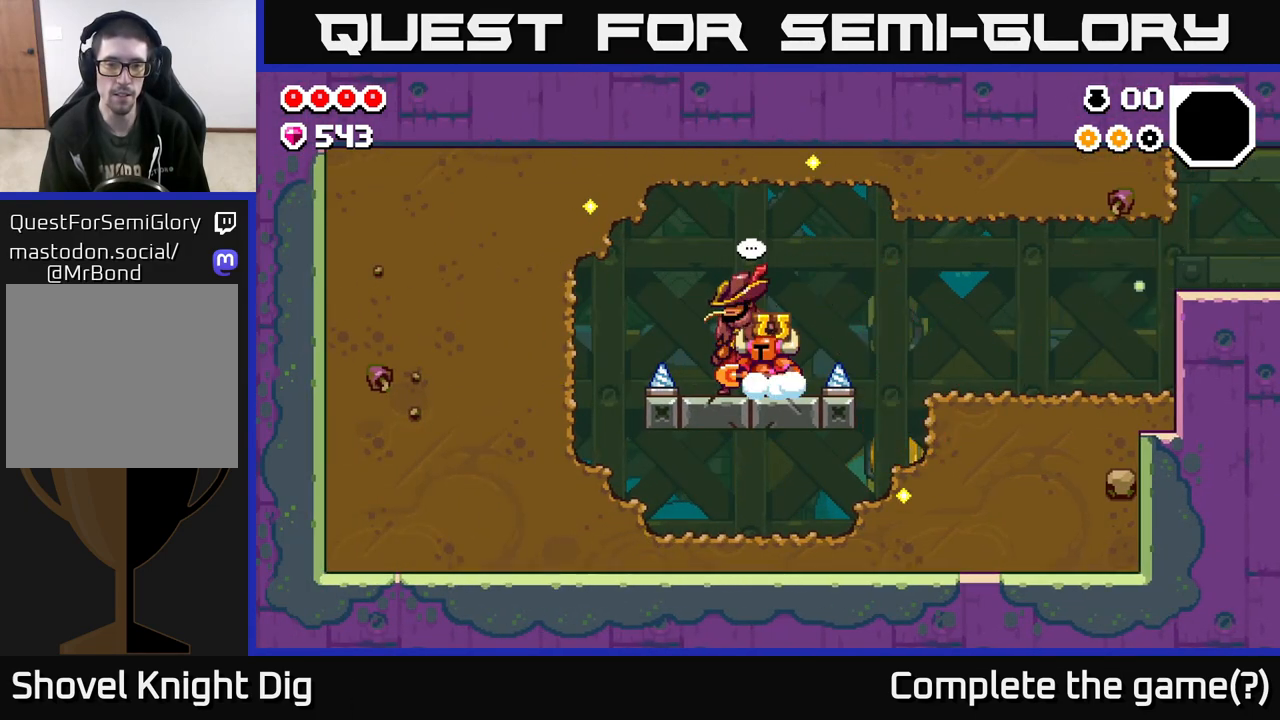
{"buttons": [], "left_stick": "center", "right_stick": "center", "events": [[50, "X", "down"], [117, "X", "up"]]}
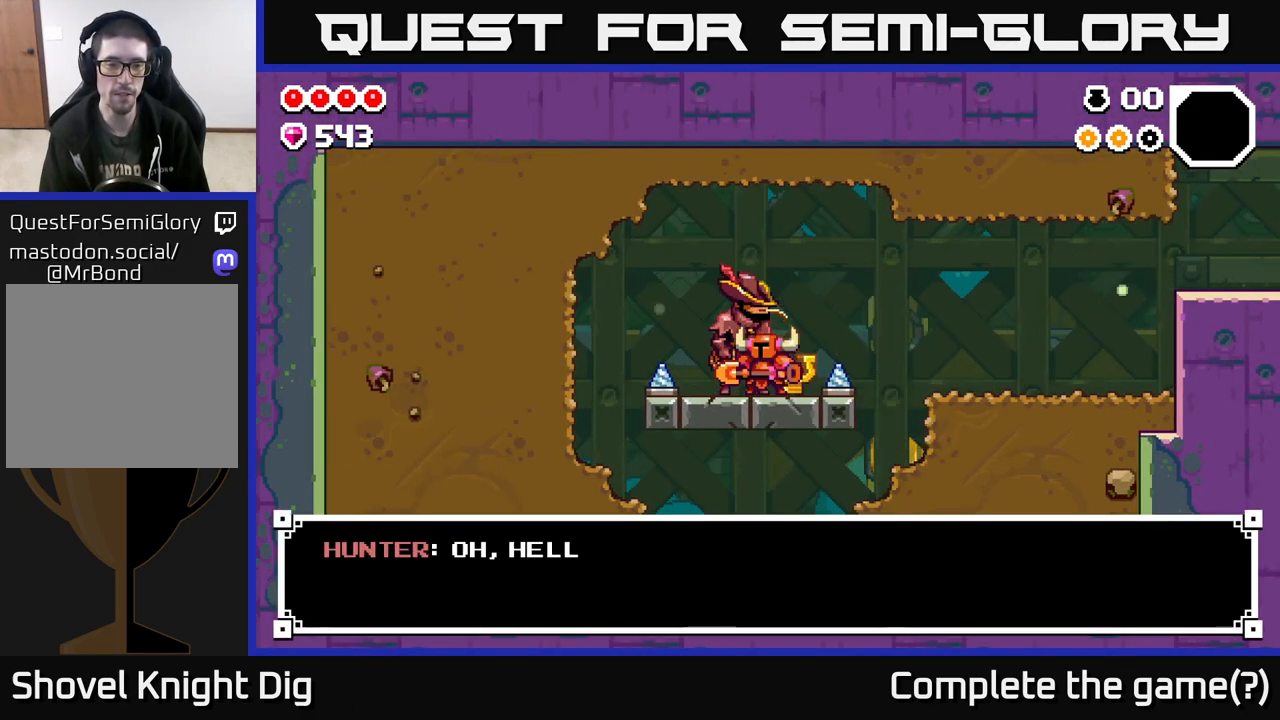
{"buttons": [], "left_stick": "center", "right_stick": "center", "events": [[17, "A", "down"], [150, "A", "up"]]}
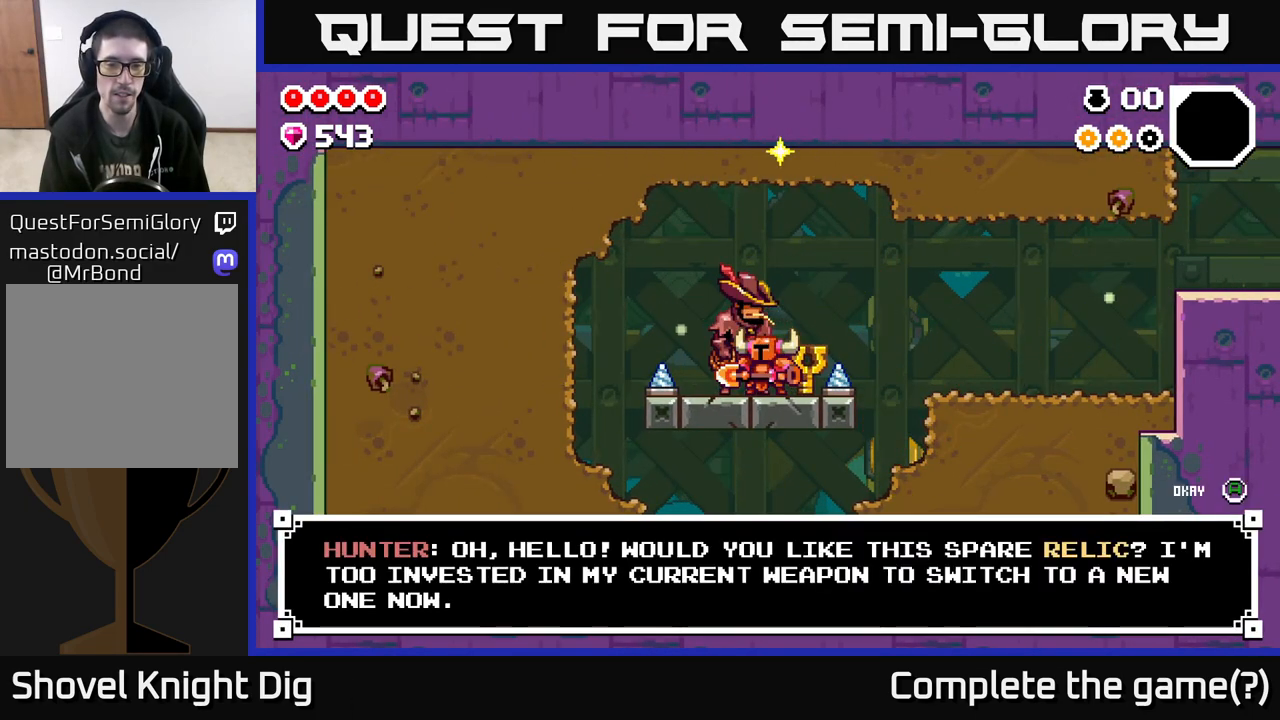
{"buttons": [], "left_stick": "center", "right_stick": "center", "events": []}
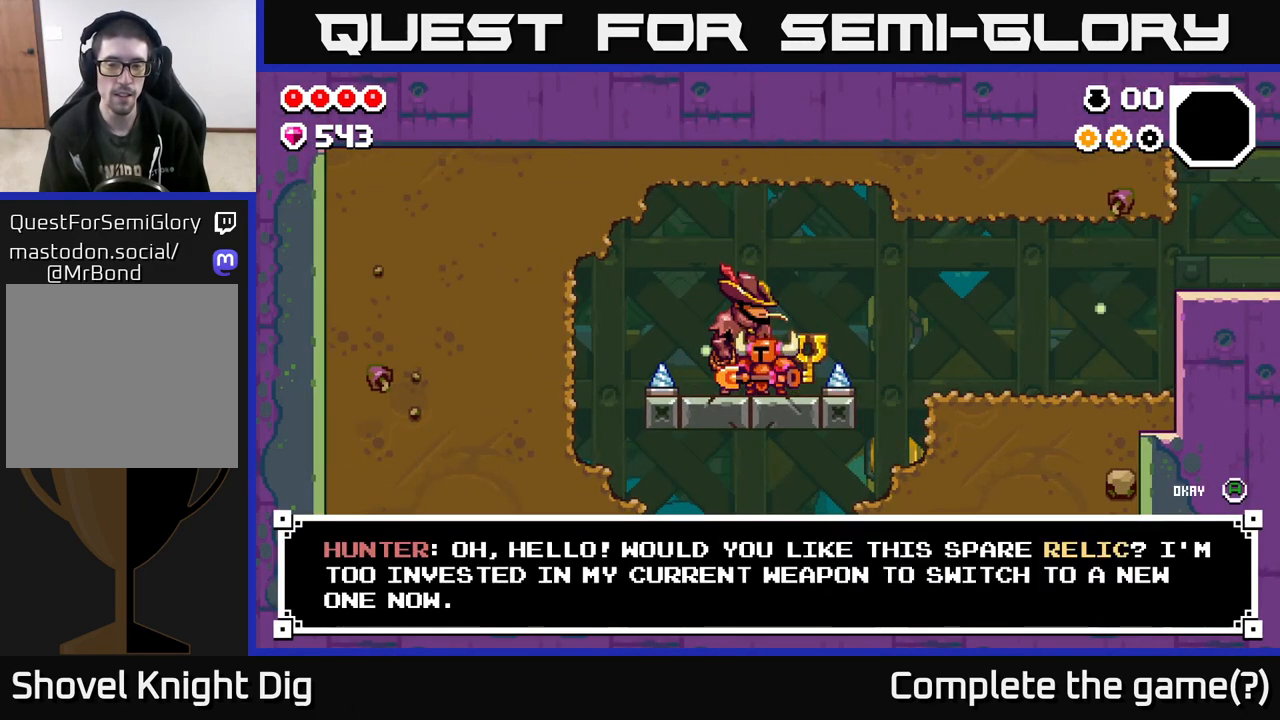
{"buttons": [], "left_stick": "center", "right_stick": "center", "events": [[350, "A", "down"], [483, "A", "up"]]}
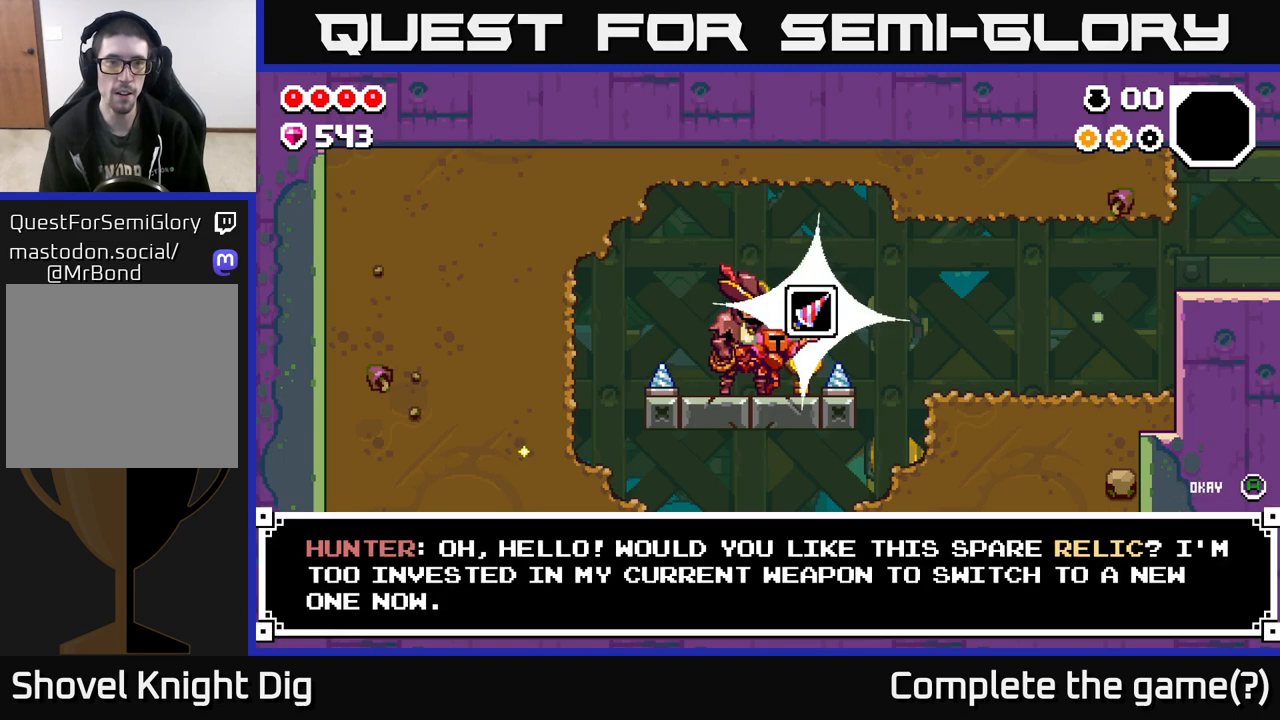
{"buttons": [], "left_stick": "center", "right_stick": "center", "events": []}
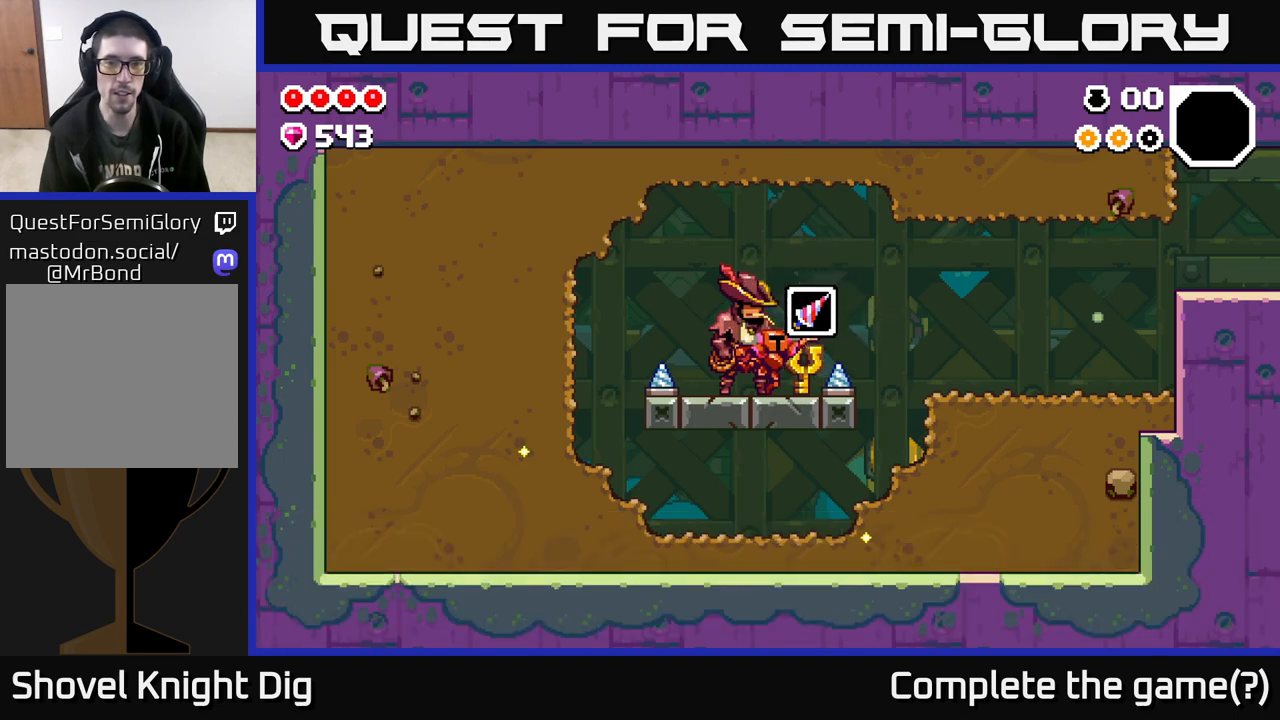
{"buttons": [], "left_stick": "center", "right_stick": "center", "events": [[83, "A", "down"], [183, "A", "up"]]}
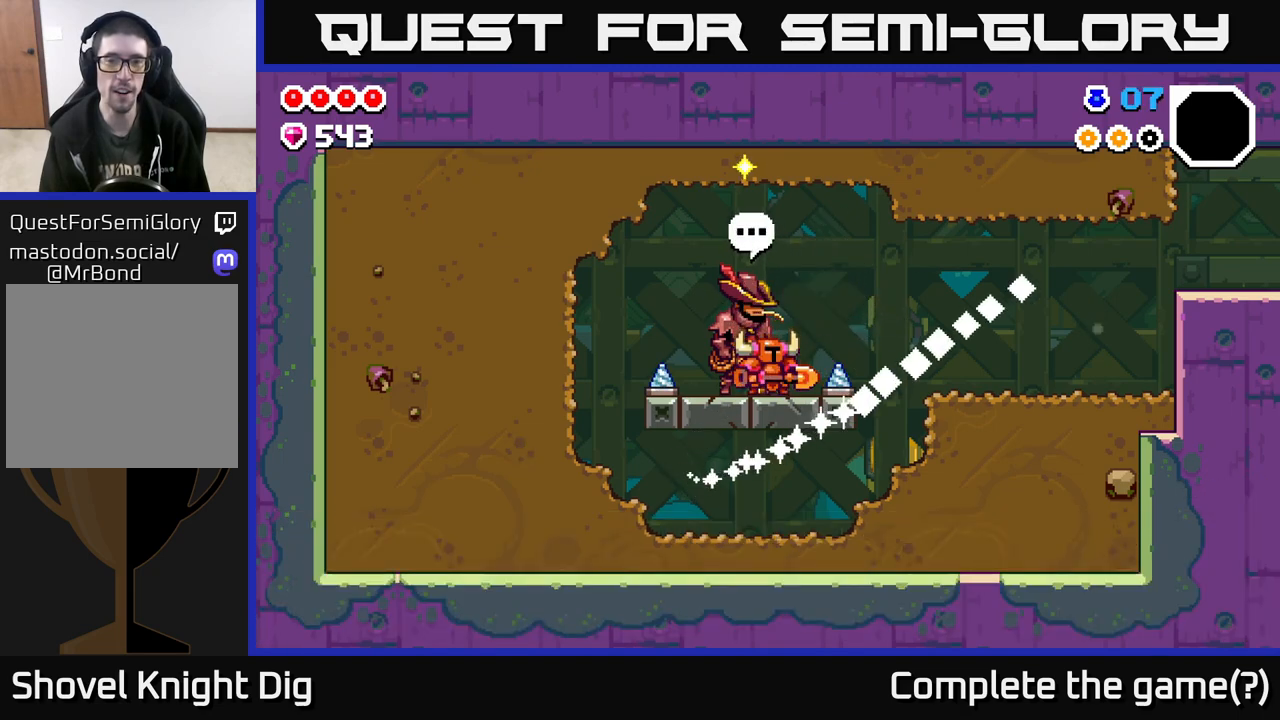
{"buttons": [], "left_stick": "center", "right_stick": "center", "events": []}
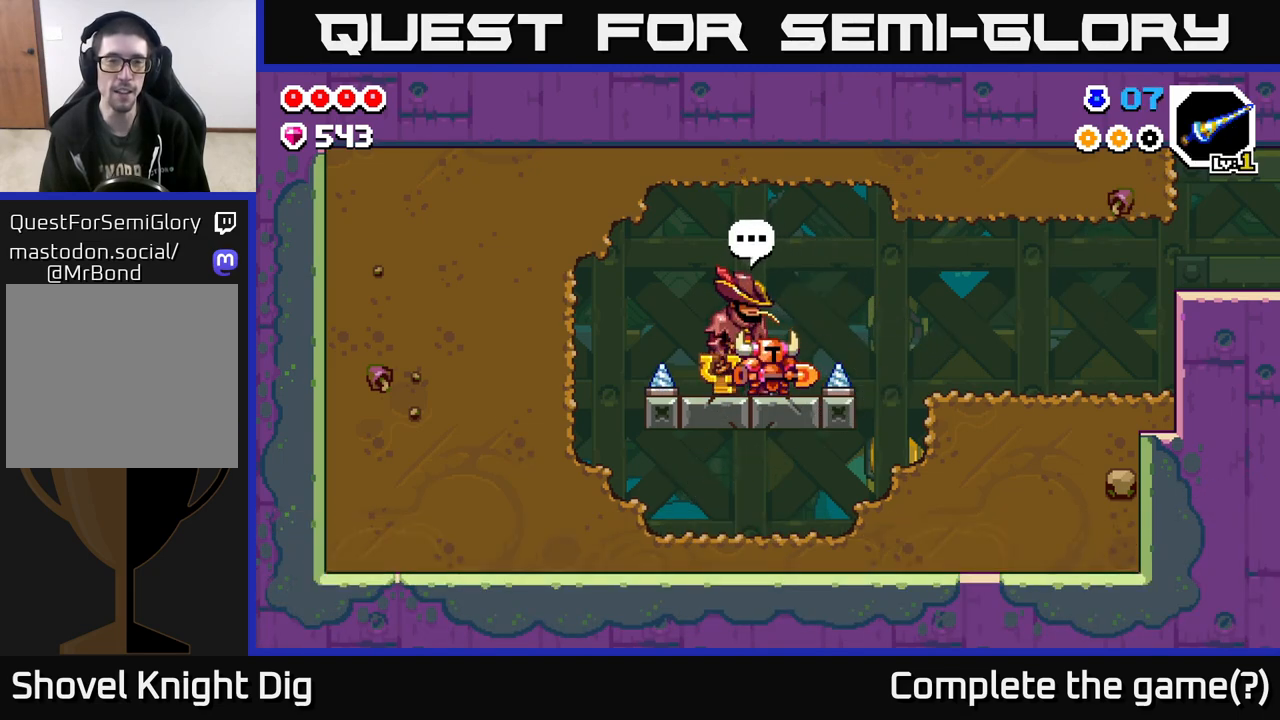
{"buttons": [], "left_stick": "center", "right_stick": "center", "events": []}
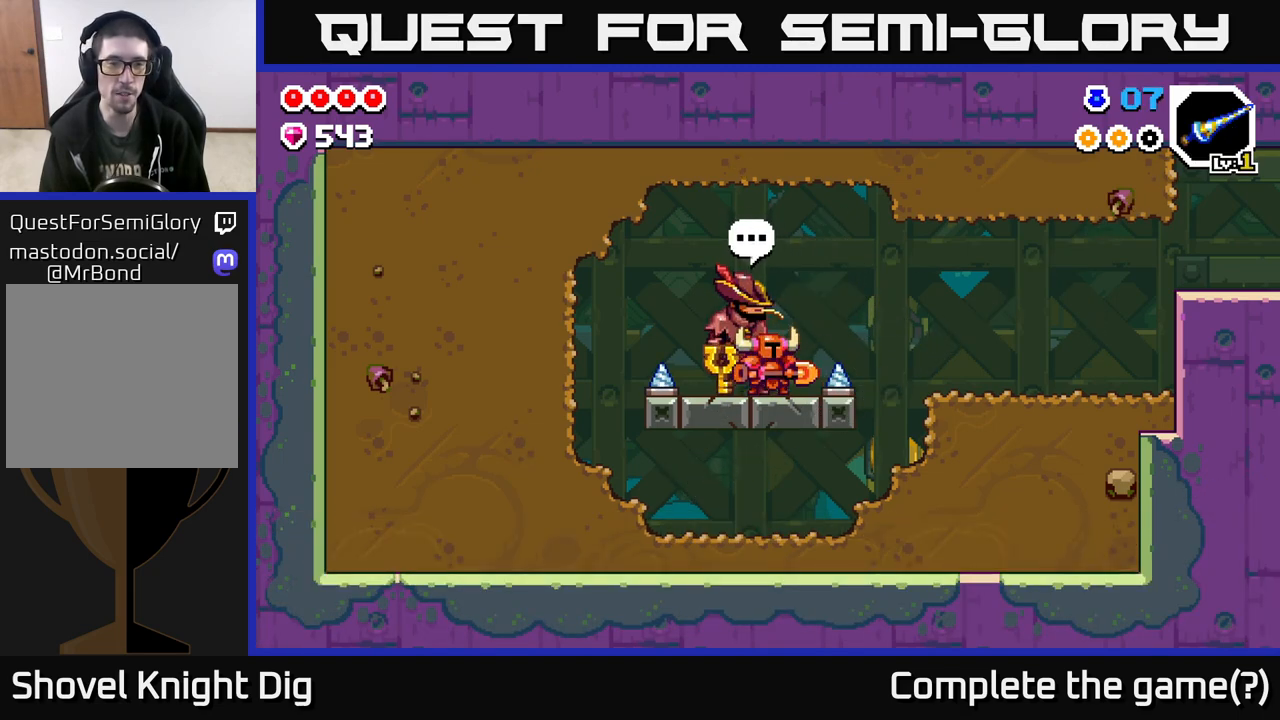
{"buttons": [], "left_stick": "center", "right_stick": "center", "events": []}
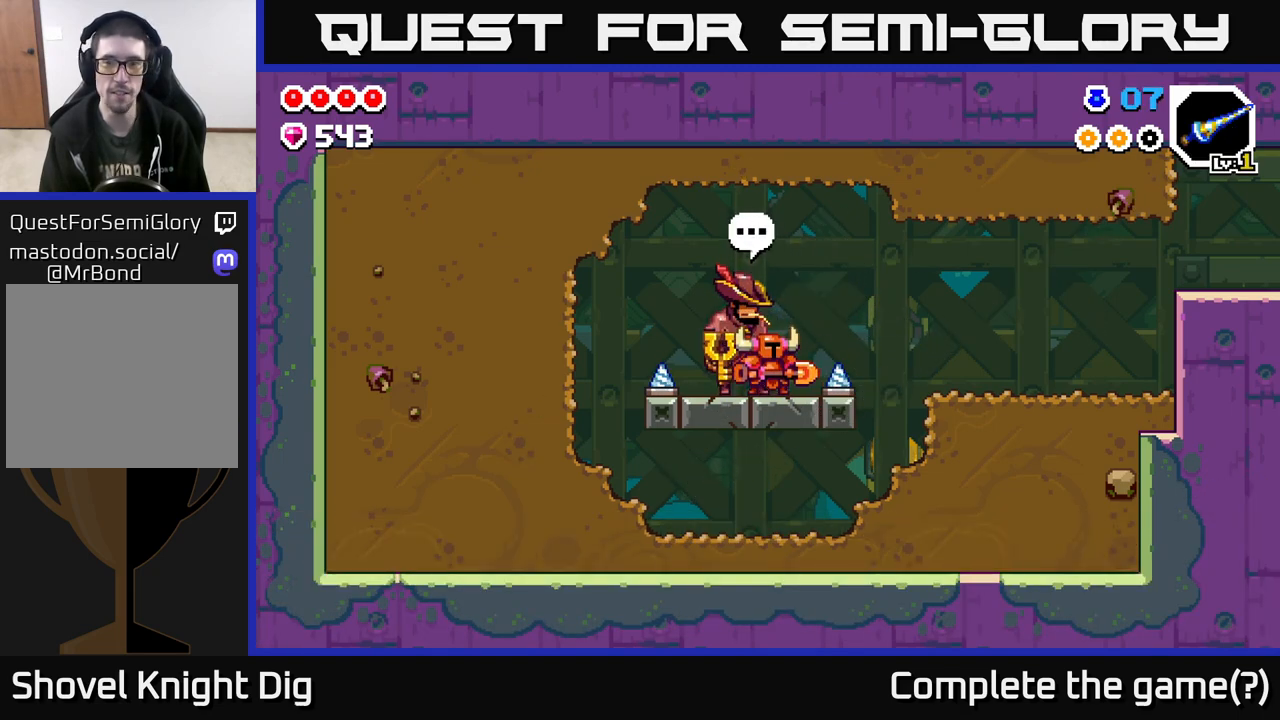
{"buttons": ["A"], "left_stick": "right", "right_stick": "center", "events": [[283, "left_stick", "right"], [367, "A", "down"]]}
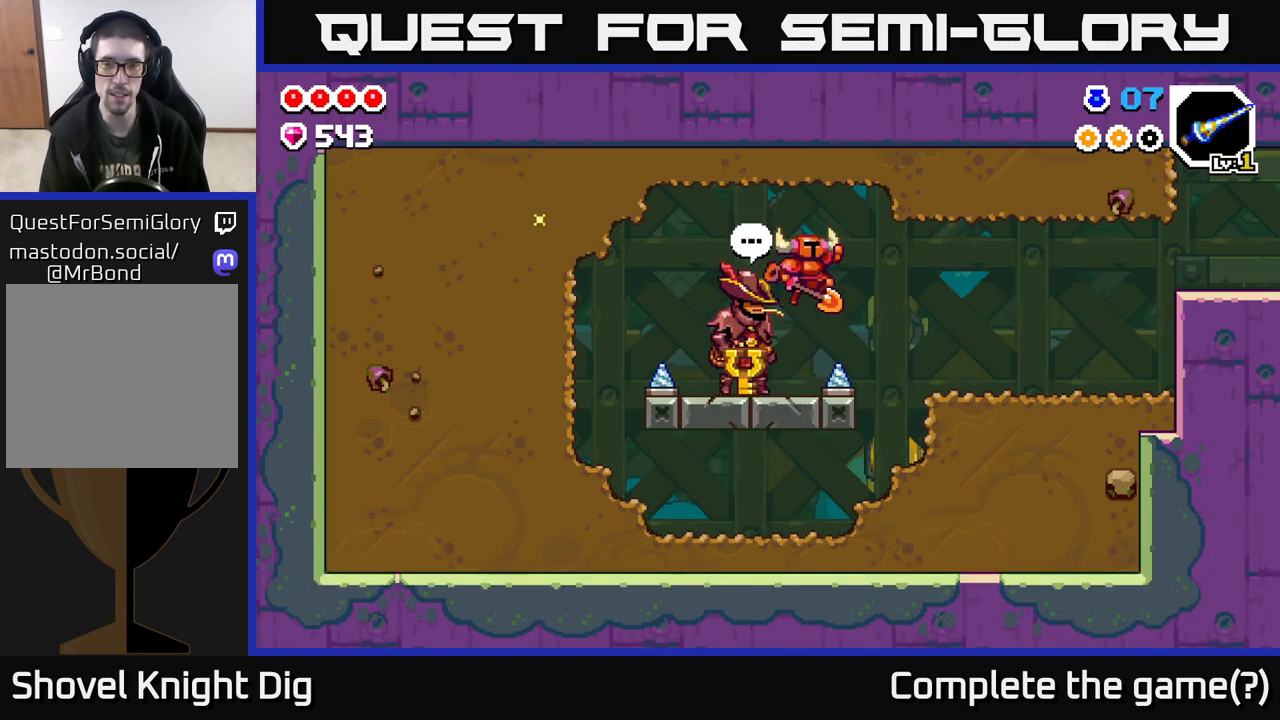
{"buttons": [], "left_stick": "right", "right_stick": "center", "events": [[133, "A", "up"]]}
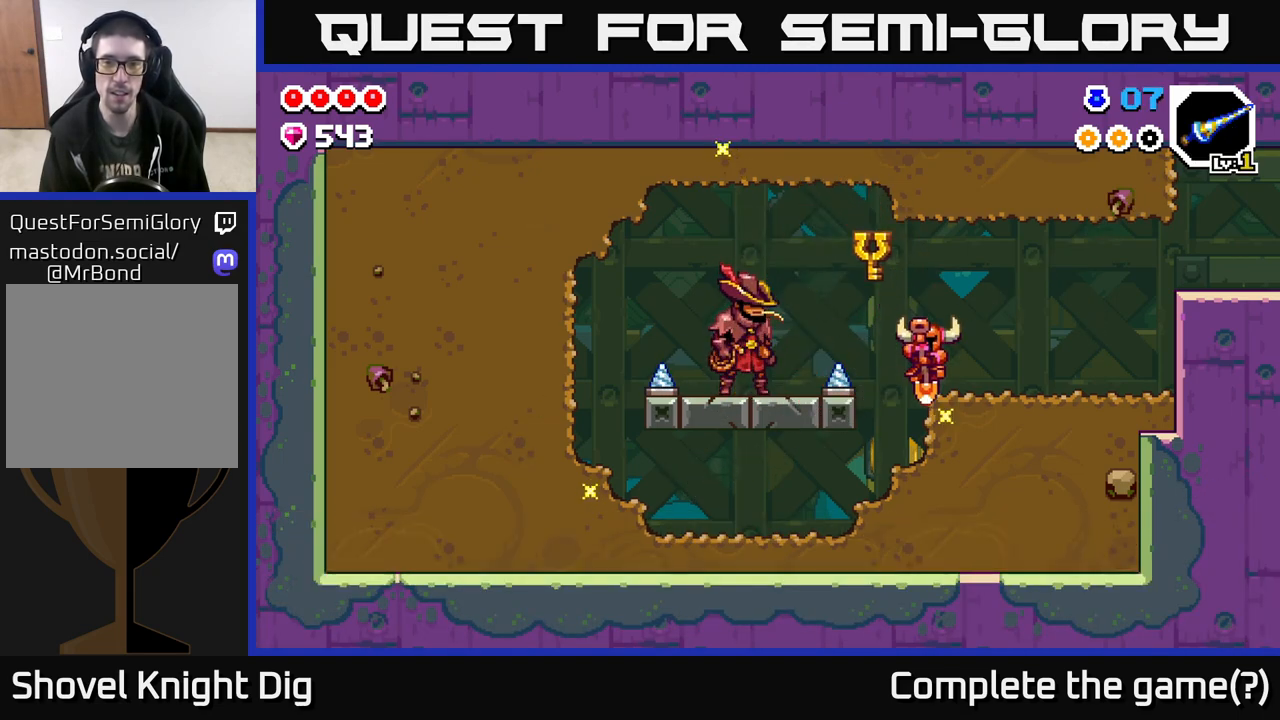
{"buttons": [], "left_stick": "right", "right_stick": "center", "events": []}
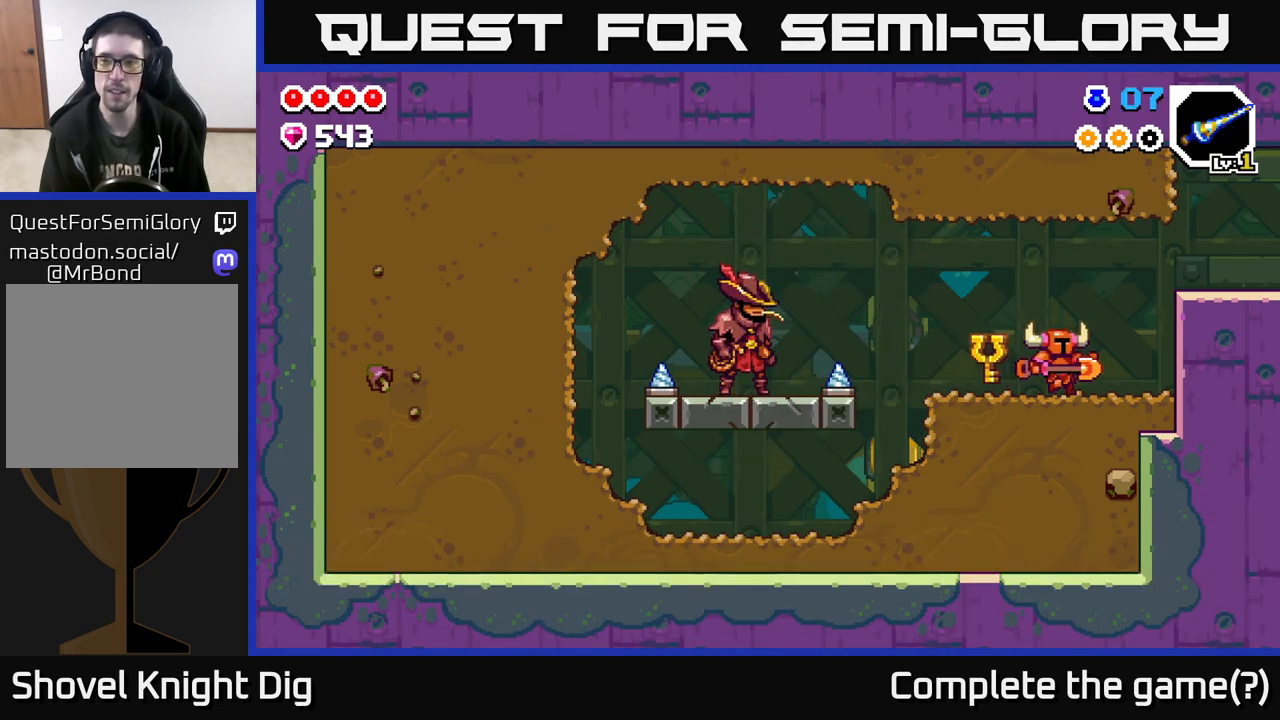
{"buttons": [], "left_stick": "right", "right_stick": "center", "events": [[100, "A", "down"], [250, "A", "up"]]}